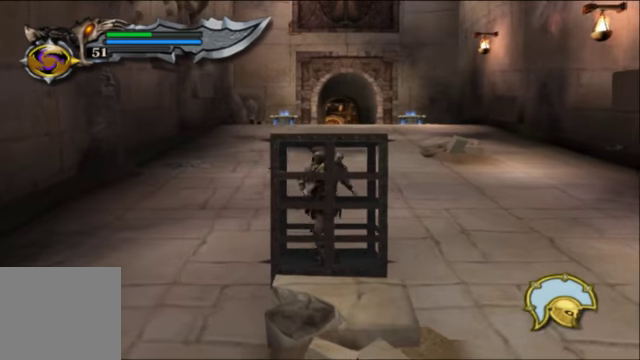
Gameplay with a controller (Xbox layout); each line is a JSON object with the inputs held at the frame after it. "events" lists button and stick changes between this image and that frame as [ms after this image, input, new state], when the widget could be followed in between.
{"buttons": ["R2"], "left_stick": "up", "right_stick": "center", "events": [[100, "R2", "down"], [167, "left_stick", "center"], [367, "left_stick", "up"]]}
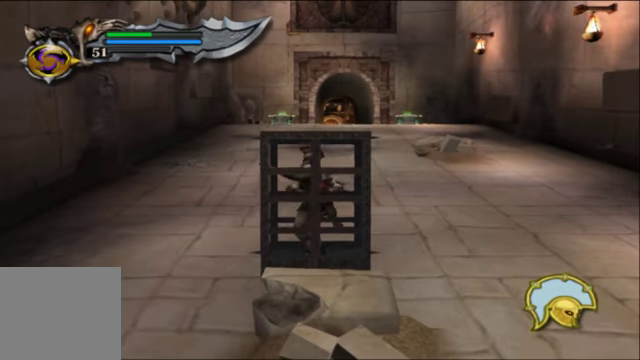
{"buttons": ["R2"], "left_stick": "up", "right_stick": "center", "events": []}
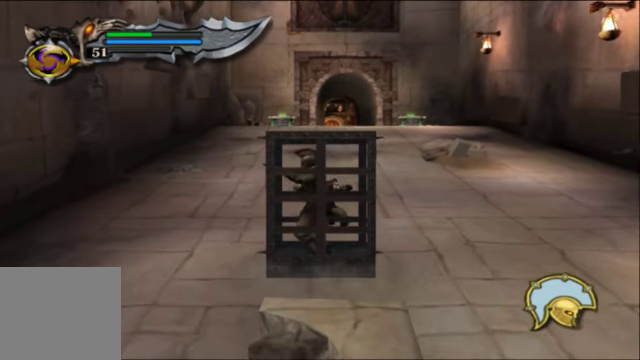
{"buttons": ["R2"], "left_stick": "up", "right_stick": "center", "events": []}
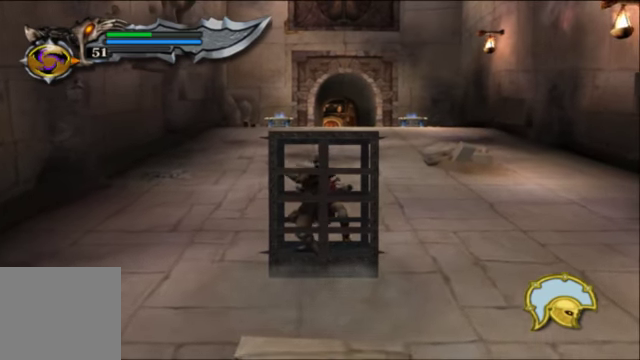
{"buttons": ["R2"], "left_stick": "up", "right_stick": "center", "events": []}
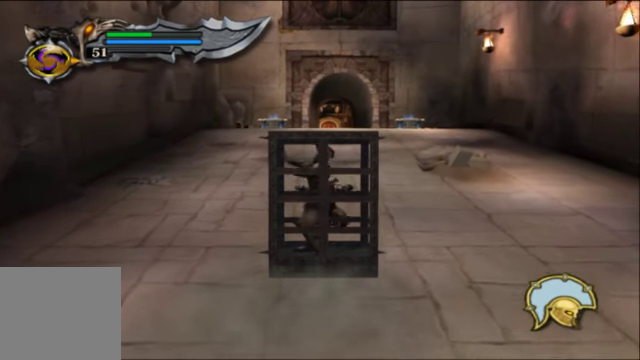
{"buttons": ["R2"], "left_stick": "up", "right_stick": "center", "events": []}
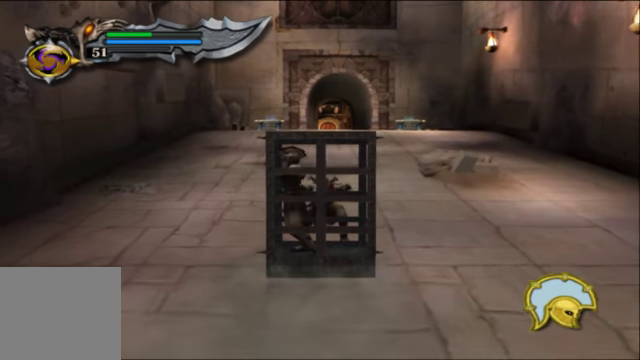
{"buttons": ["R2"], "left_stick": "up", "right_stick": "center", "events": []}
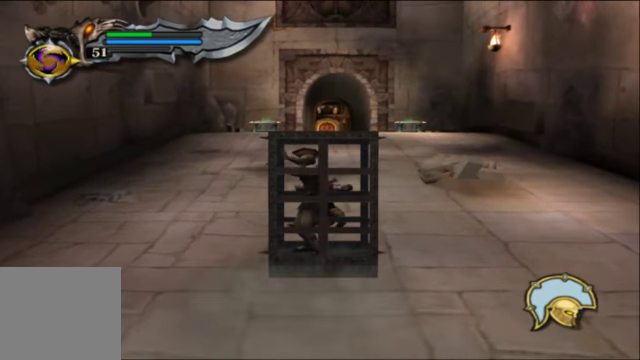
{"buttons": ["R2"], "left_stick": "up", "right_stick": "center", "events": []}
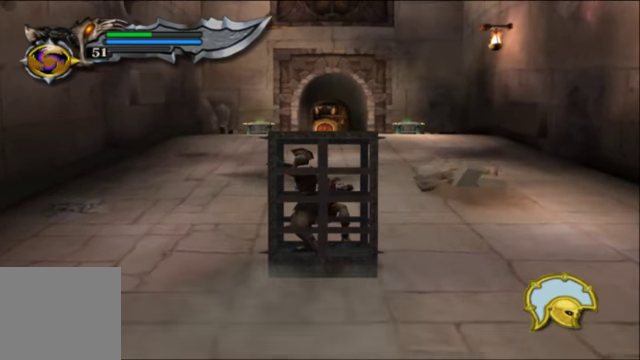
{"buttons": ["R2"], "left_stick": "up", "right_stick": "center", "events": []}
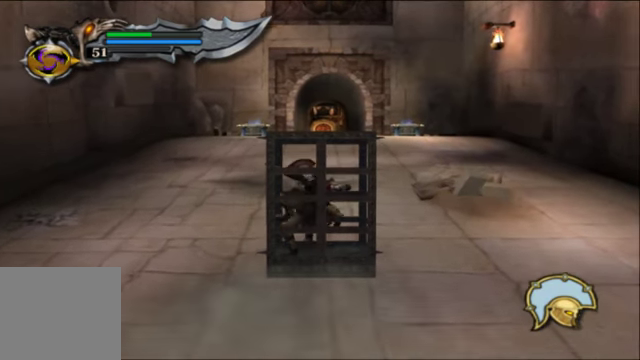
{"buttons": ["R2"], "left_stick": "up", "right_stick": "center", "events": []}
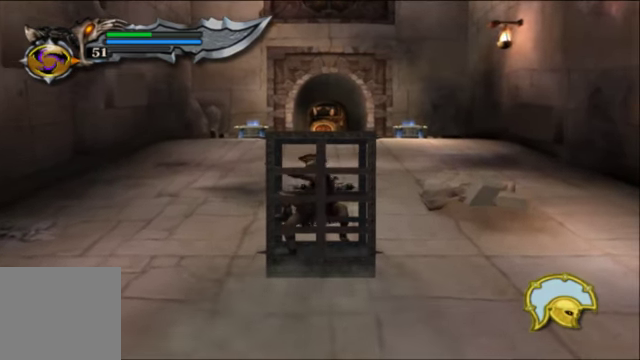
{"buttons": ["R2"], "left_stick": "up", "right_stick": "center", "events": []}
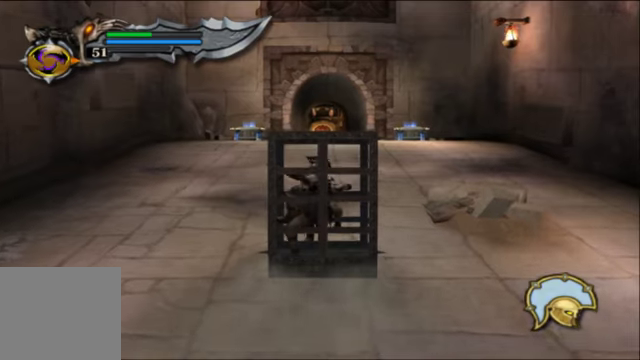
{"buttons": ["R2"], "left_stick": "up", "right_stick": "center", "events": []}
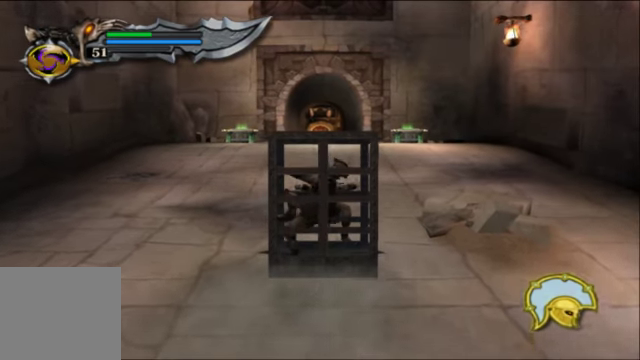
{"buttons": ["R2"], "left_stick": "up", "right_stick": "center", "events": []}
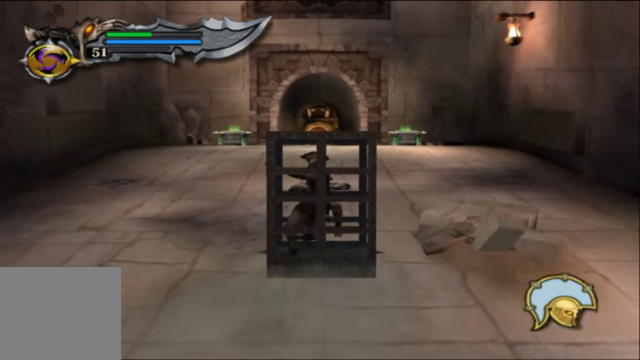
{"buttons": ["R2"], "left_stick": "up", "right_stick": "center", "events": []}
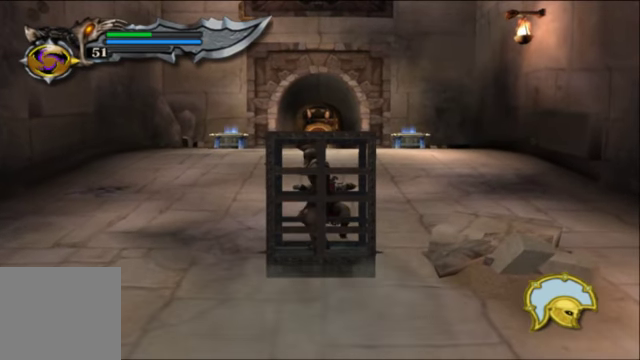
{"buttons": ["R2"], "left_stick": "up", "right_stick": "center", "events": []}
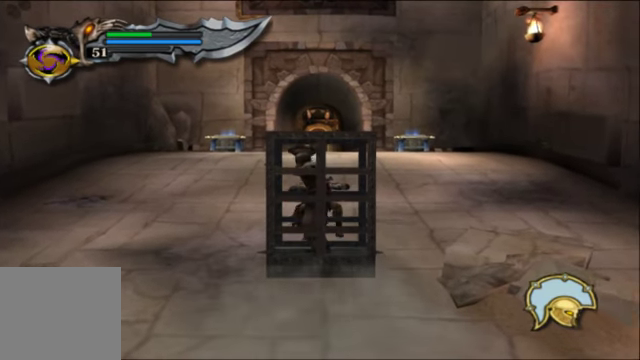
{"buttons": ["R2"], "left_stick": "up", "right_stick": "center", "events": []}
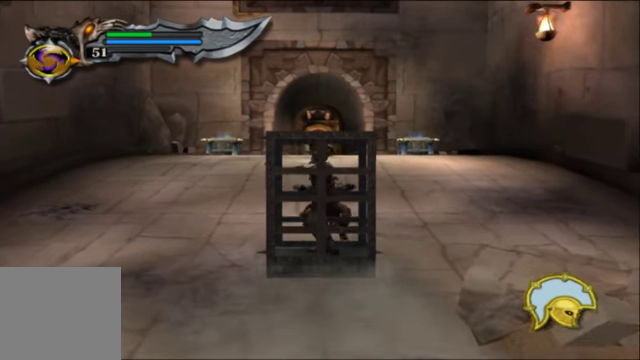
{"buttons": ["R2"], "left_stick": "up", "right_stick": "center", "events": []}
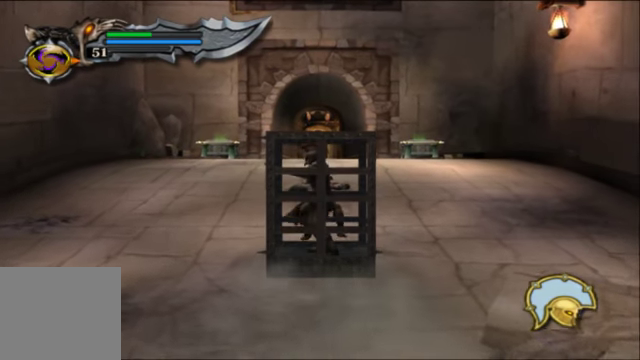
{"buttons": ["R2"], "left_stick": "up", "right_stick": "center", "events": []}
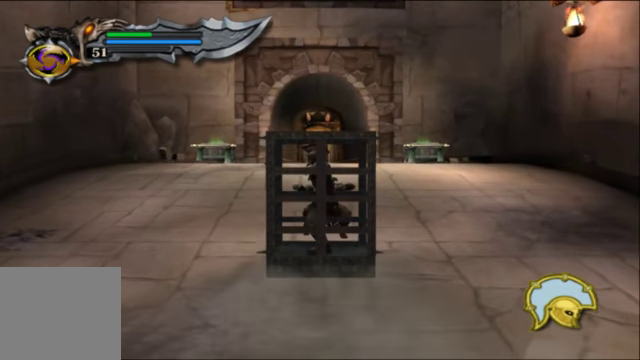
{"buttons": ["R2"], "left_stick": "up", "right_stick": "center", "events": []}
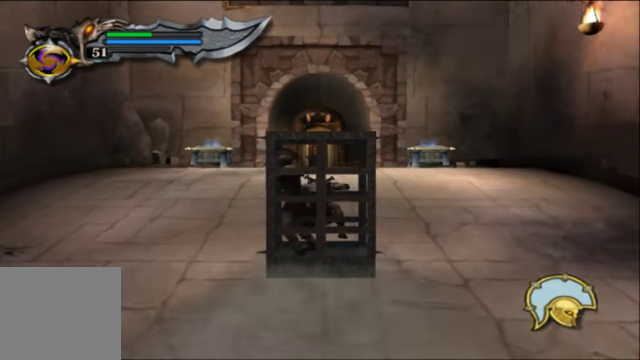
{"buttons": ["R2"], "left_stick": "up", "right_stick": "center", "events": []}
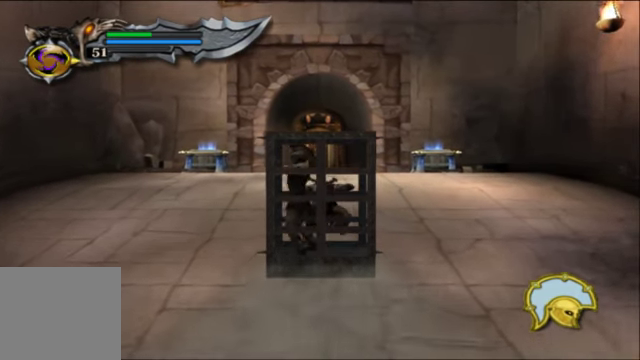
{"buttons": ["R2"], "left_stick": "up", "right_stick": "center", "events": []}
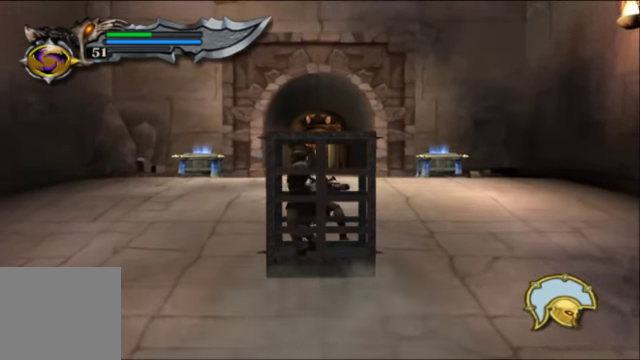
{"buttons": ["R2"], "left_stick": "up", "right_stick": "center", "events": []}
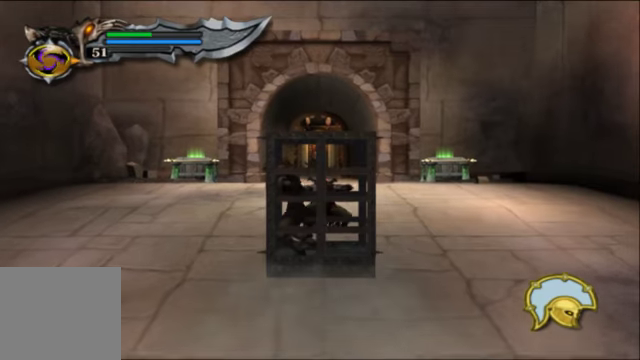
{"buttons": ["R2"], "left_stick": "up", "right_stick": "center", "events": []}
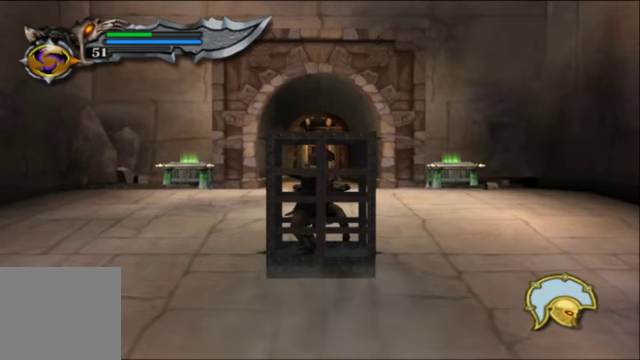
{"buttons": ["R2"], "left_stick": "up", "right_stick": "center", "events": []}
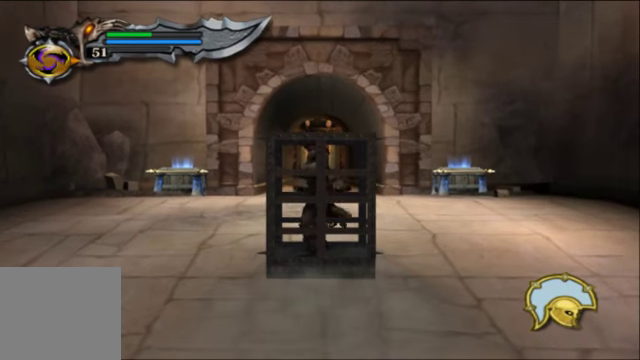
{"buttons": ["R2"], "left_stick": "up", "right_stick": "center", "events": []}
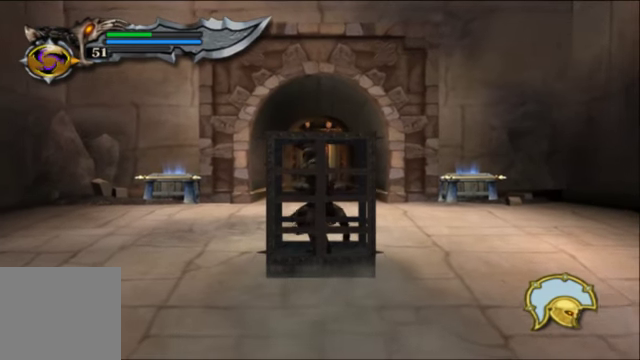
{"buttons": ["R2"], "left_stick": "up", "right_stick": "center", "events": []}
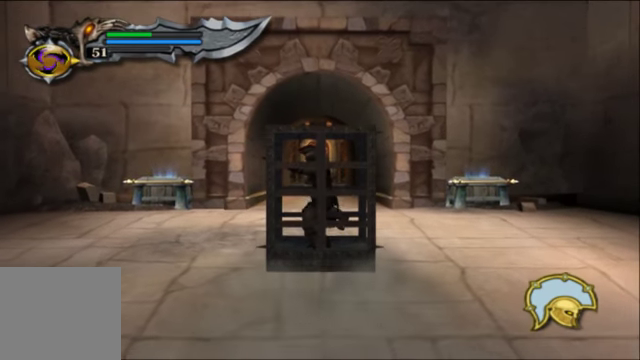
{"buttons": ["R2"], "left_stick": "up", "right_stick": "center", "events": []}
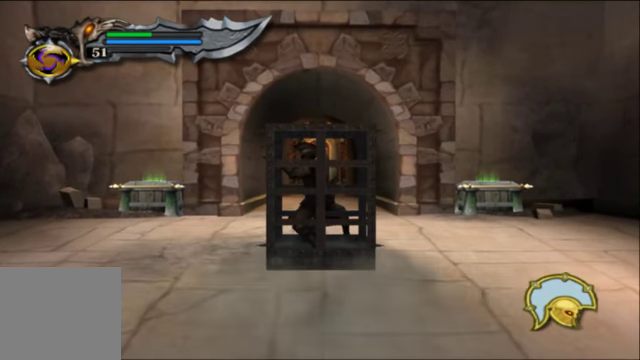
{"buttons": ["R2"], "left_stick": "up", "right_stick": "center", "events": []}
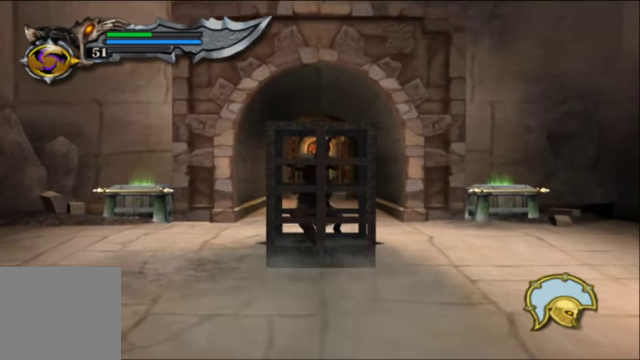
{"buttons": ["R2"], "left_stick": "up", "right_stick": "center", "events": []}
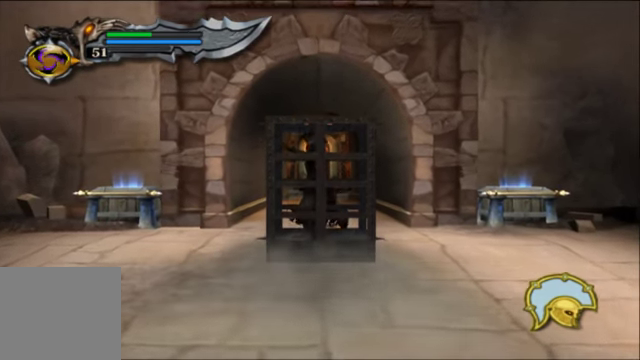
{"buttons": ["R2"], "left_stick": "up", "right_stick": "center", "events": []}
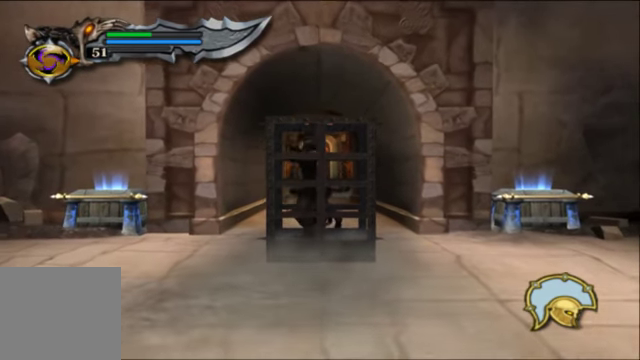
{"buttons": ["R2"], "left_stick": "up", "right_stick": "center", "events": []}